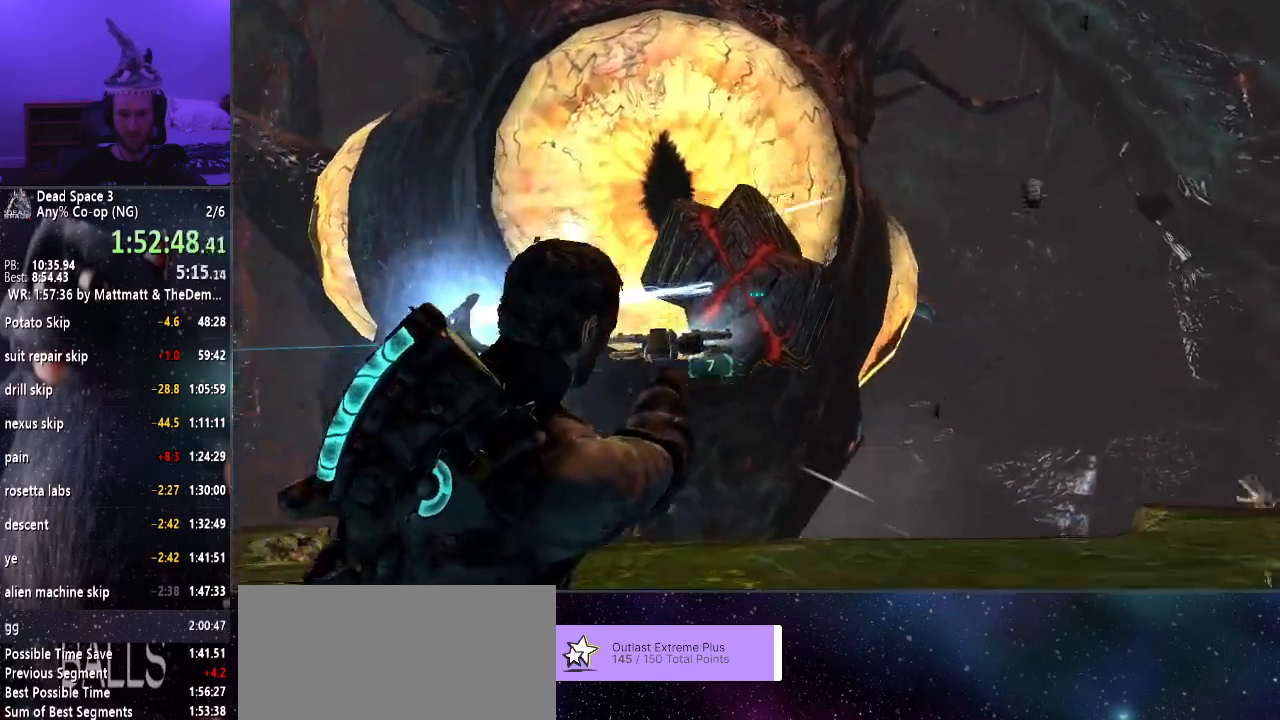
Gameplay with keyboard and mouse; each line is a JSON object with the keys and mouse buttons held at the frame after it. "events" lists presses ("down") and releases ("up") of "a", "alt", "c", "ctrl", "d", "e", "f", "q", "r", "s", "shift", "space", "tab", "v", "w", "x", "z", "mouse_left", "mouse_middle", "mouse_right", "mouse_wheel_up" and "mouse_wheel_down" between this image and that frame as [ms after this image, input, new state], when the widget could be followed in between. "mouse_left", "mouse_middle", "mouse_right", "mouse_wheel_up", "mouse_wheel_down" = the "left", "middle", "right", "wheel_up", "wheel_down" buttons of the "mouse" list. No other keys are recorded. Mouse movement is not recorded.
{"keys": [], "mouse": ["right"], "events": [[483, "a", "up"]]}
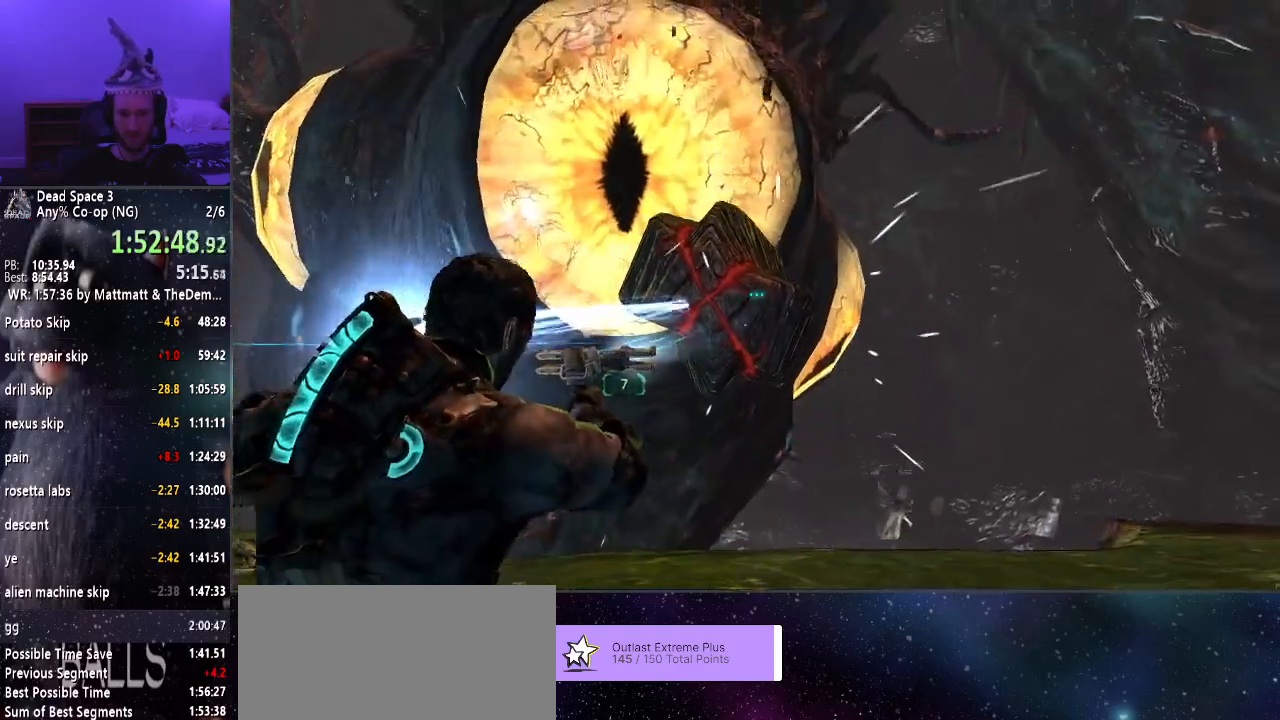
{"keys": [], "mouse": ["right"], "events": []}
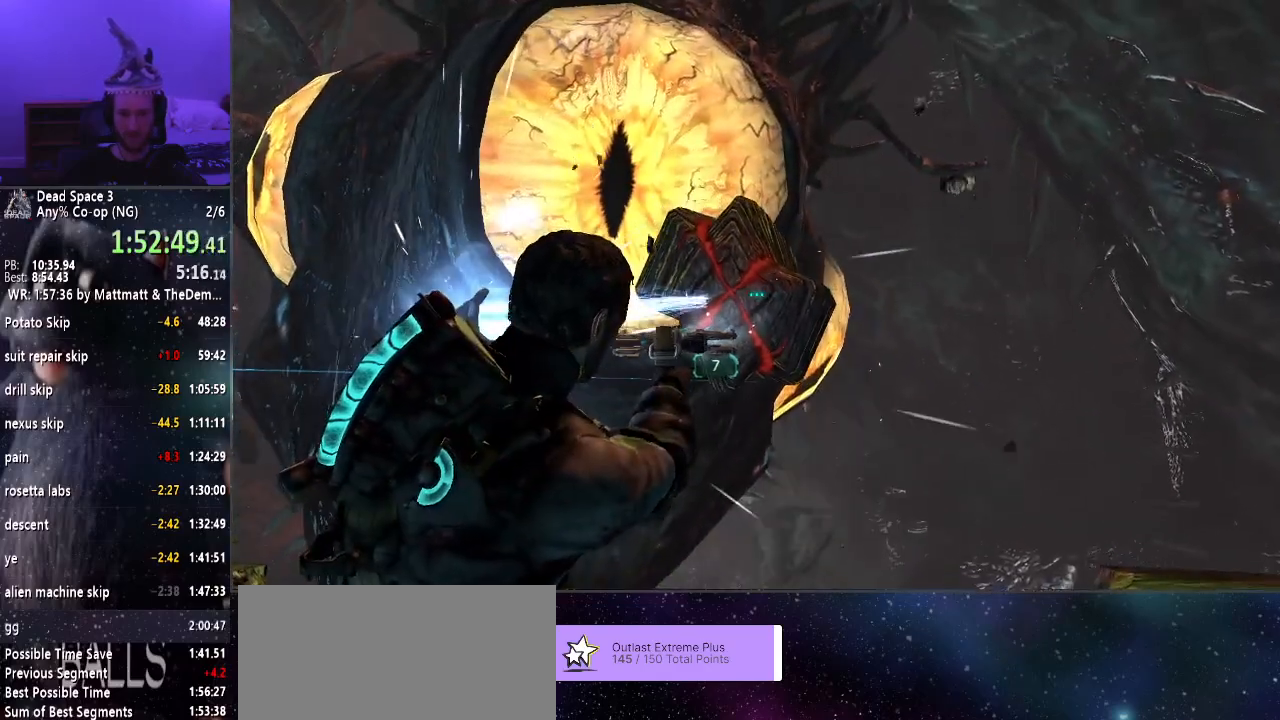
{"keys": [], "mouse": ["right"], "events": []}
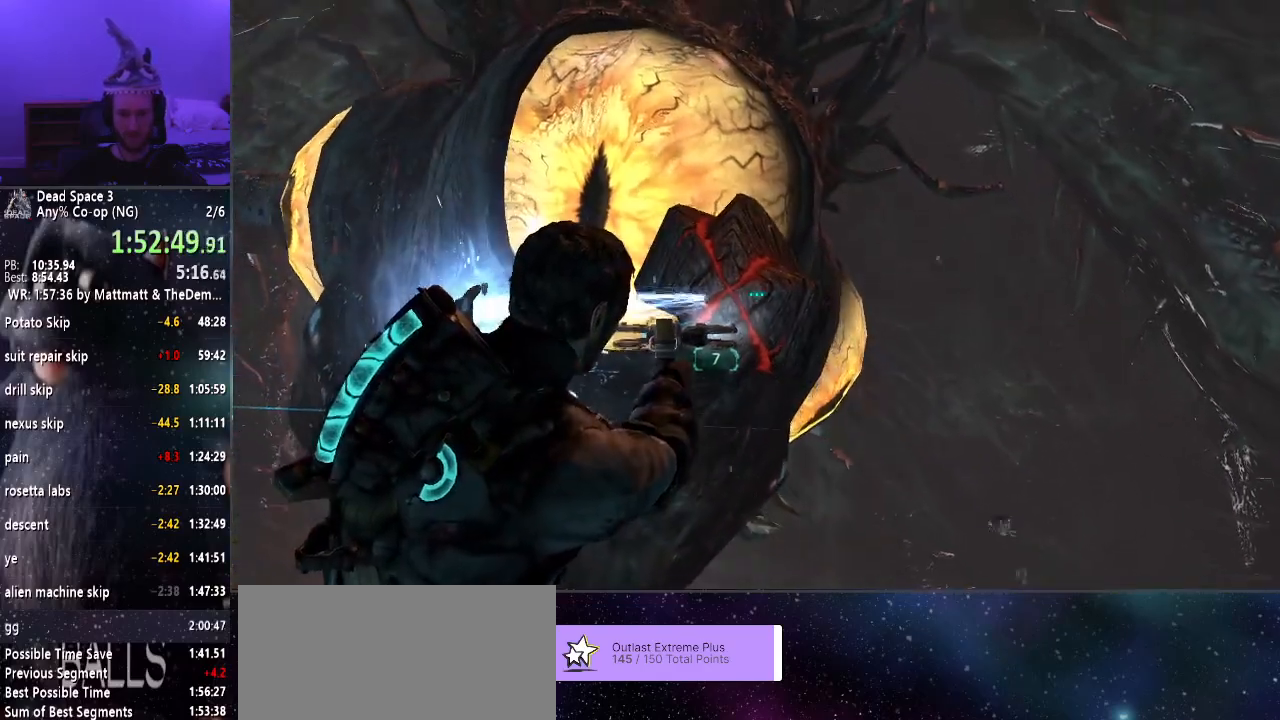
{"keys": ["d"], "mouse": ["right"], "events": [[300, "d", "down"]]}
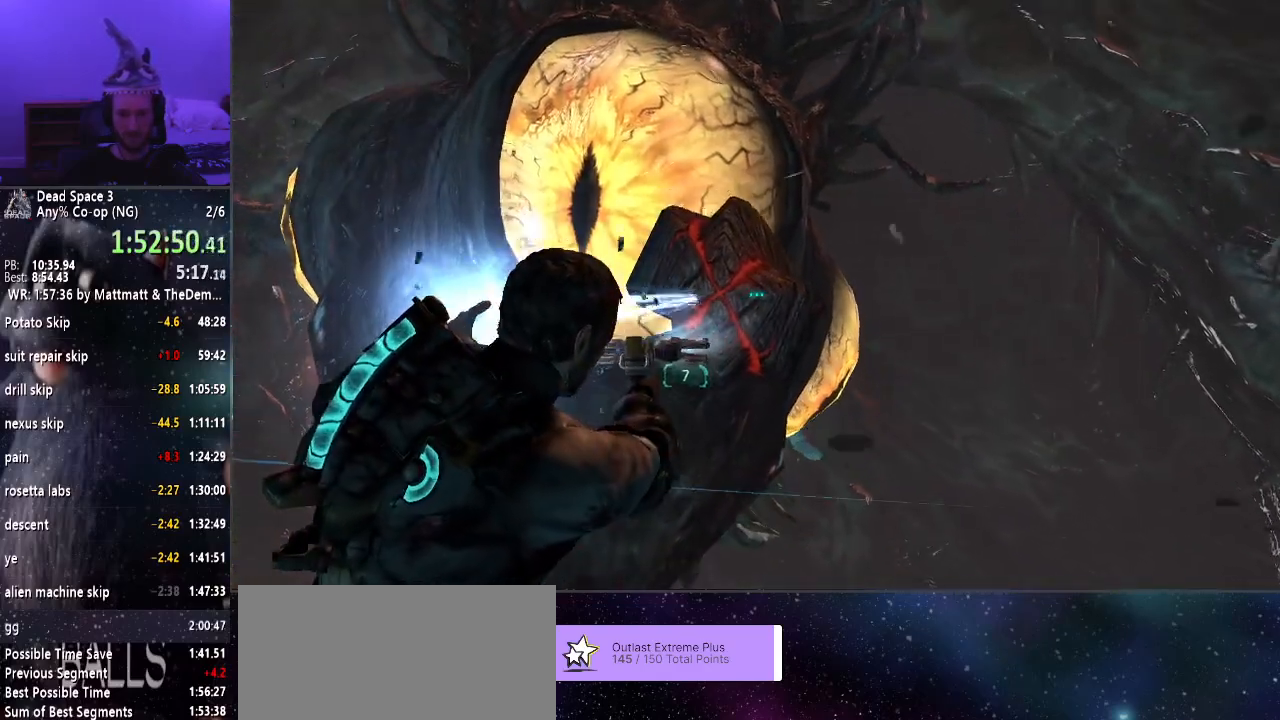
{"keys": ["d"], "mouse": ["right"], "events": []}
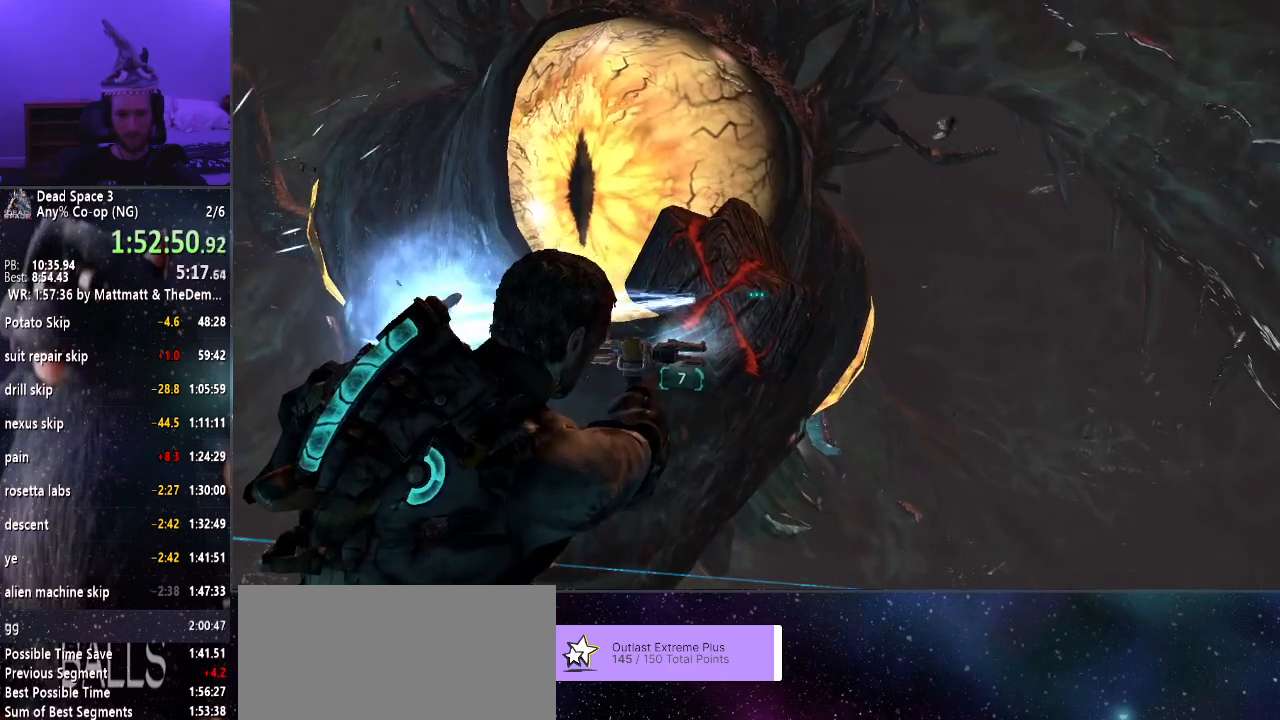
{"keys": [], "mouse": ["right"], "events": [[233, "d", "up"]]}
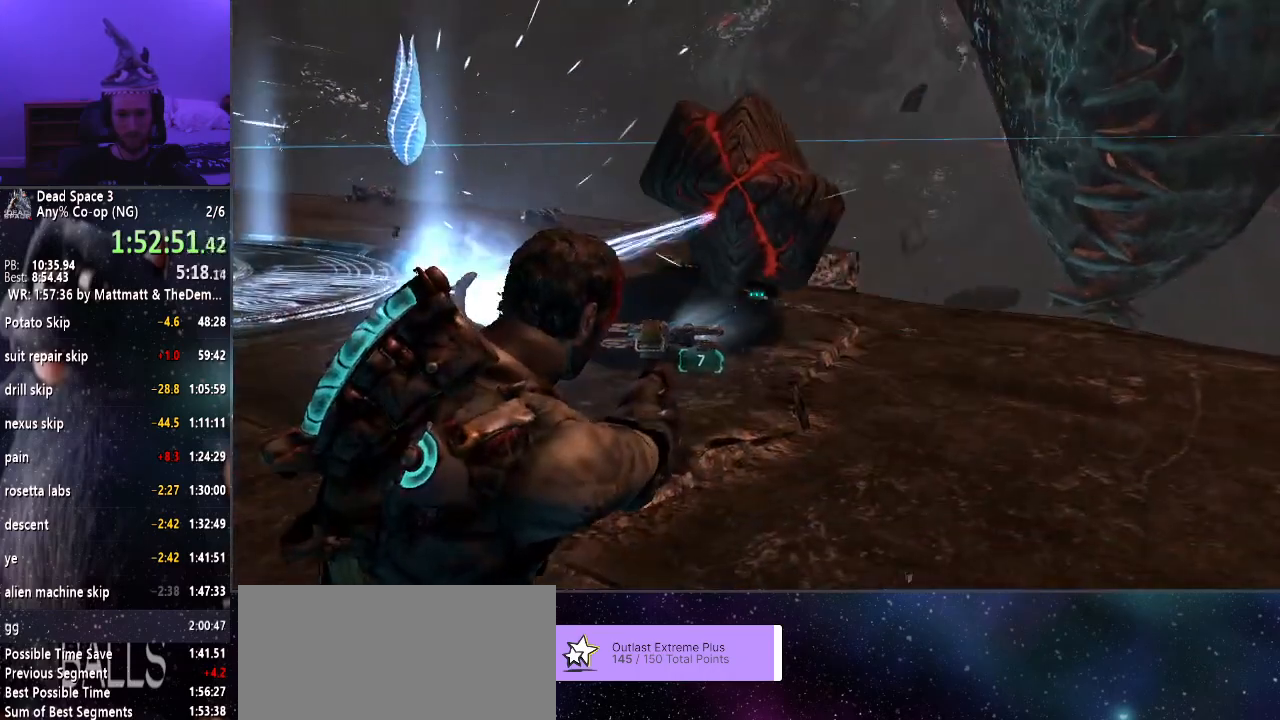
{"keys": [], "mouse": ["right"], "events": []}
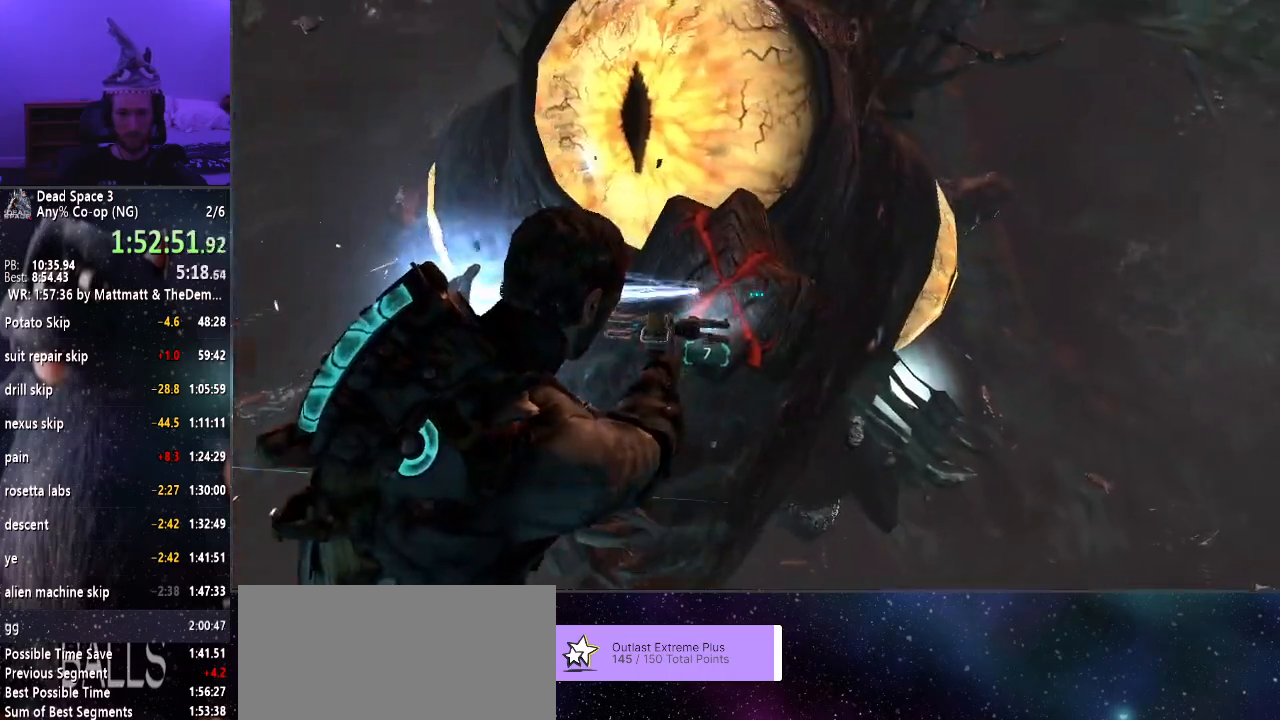
{"keys": [], "mouse": ["right"], "events": []}
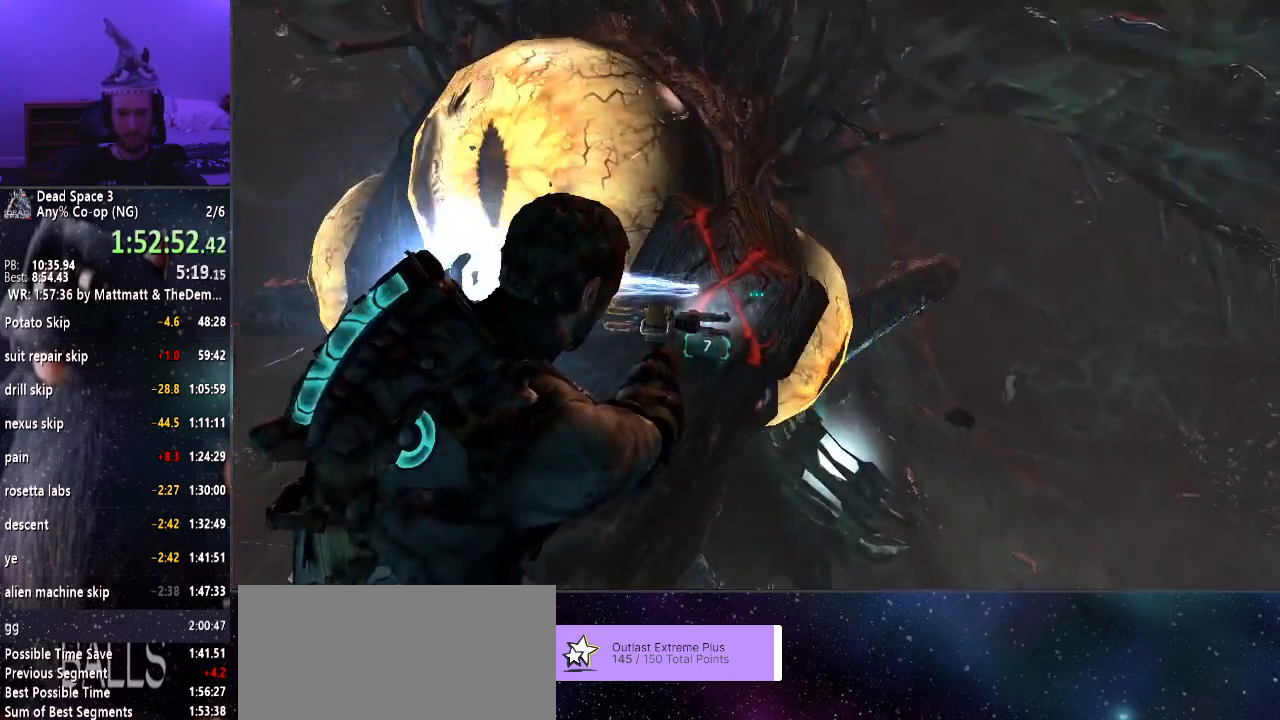
{"keys": [], "mouse": ["left", "right"], "events": [[317, "mouse_left", "down"]]}
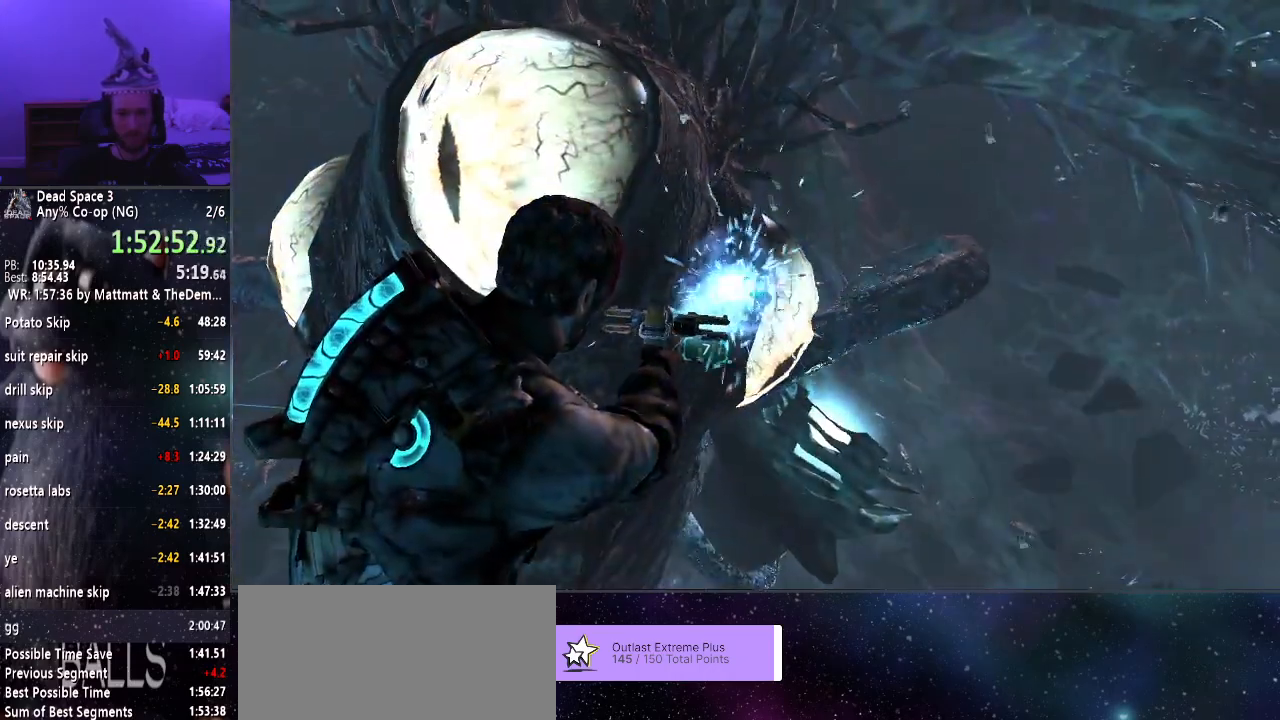
{"keys": [], "mouse": ["right"], "events": [[33, "mouse_left", "up"]]}
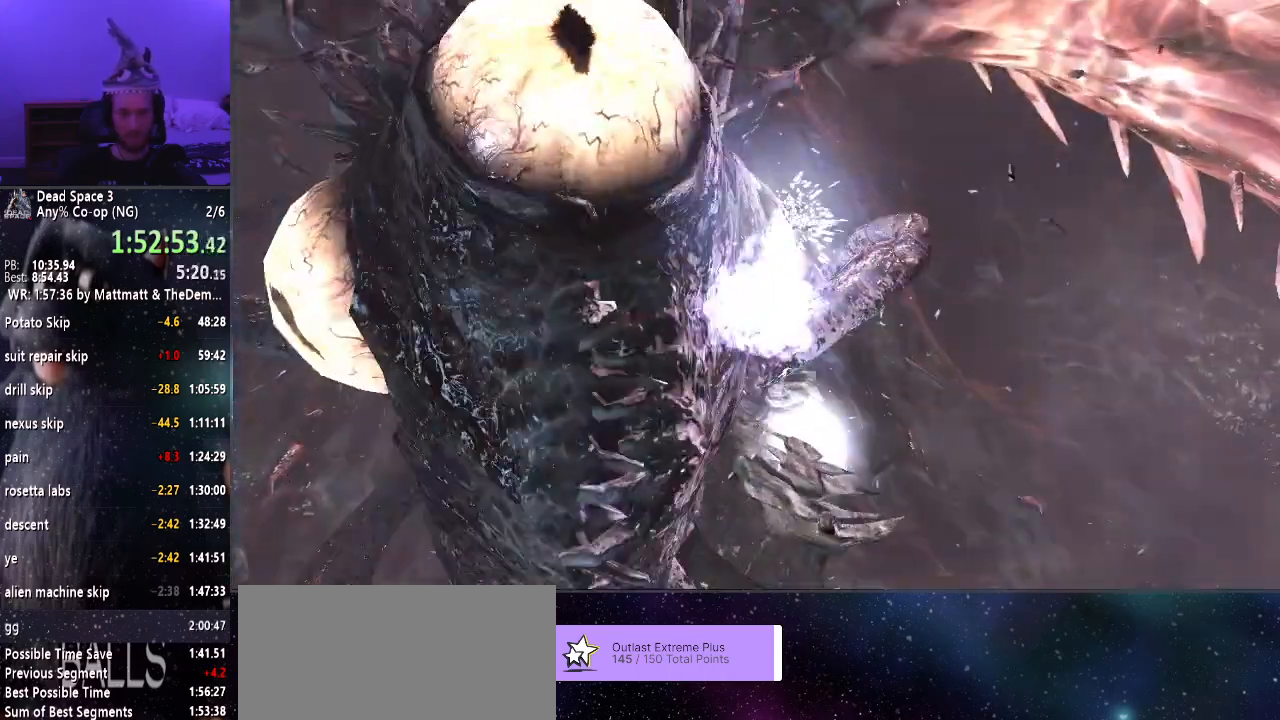
{"keys": [], "mouse": [], "events": [[100, "mouse_right", "up"]]}
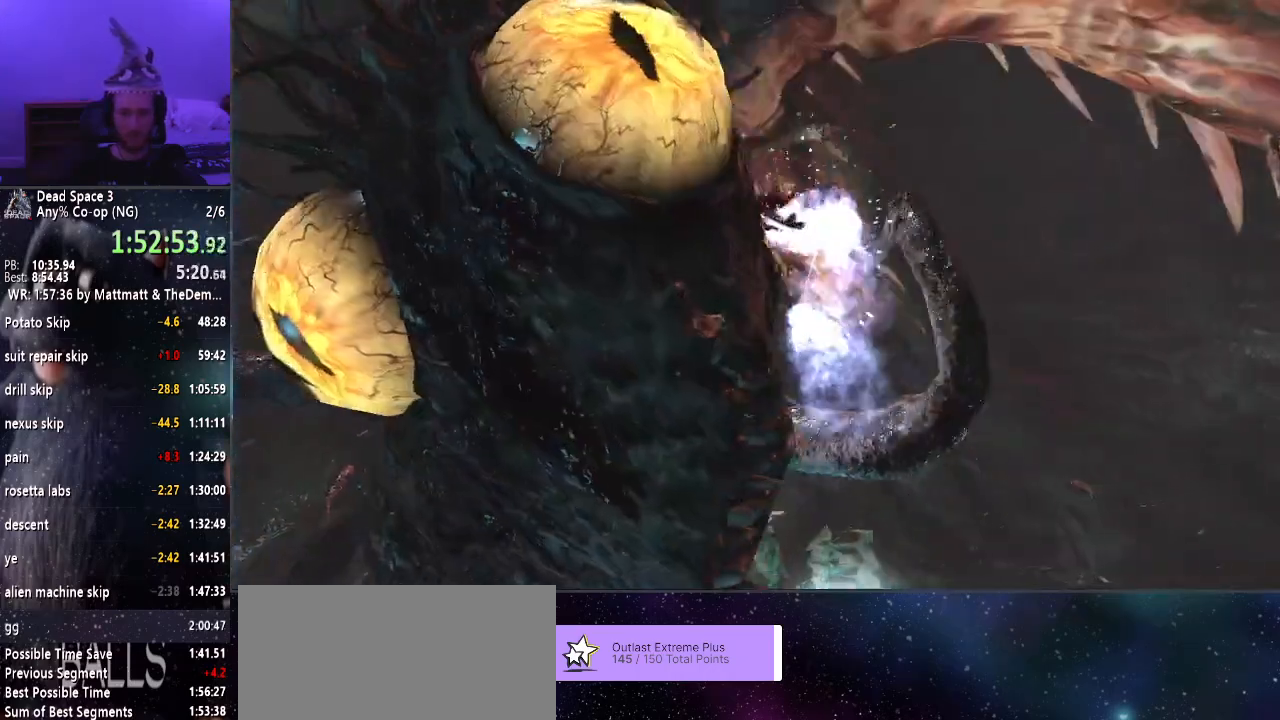
{"keys": [], "mouse": [], "events": []}
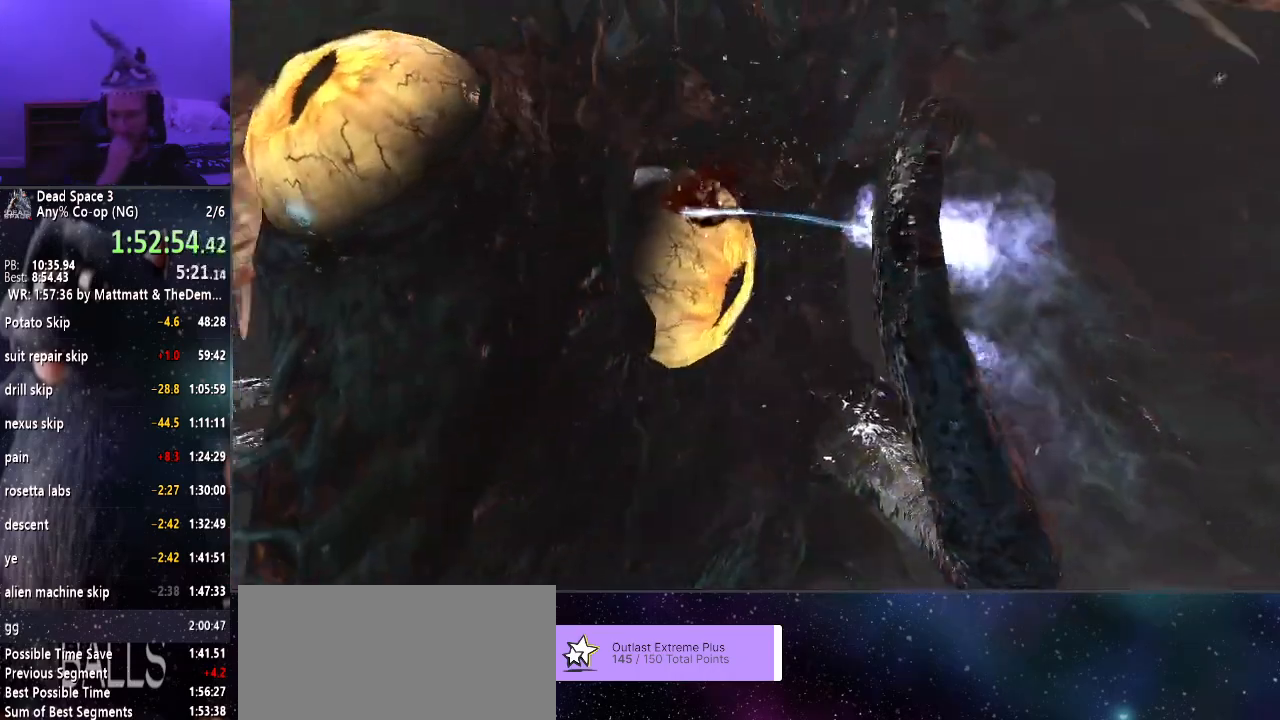
{"keys": [], "mouse": [], "events": []}
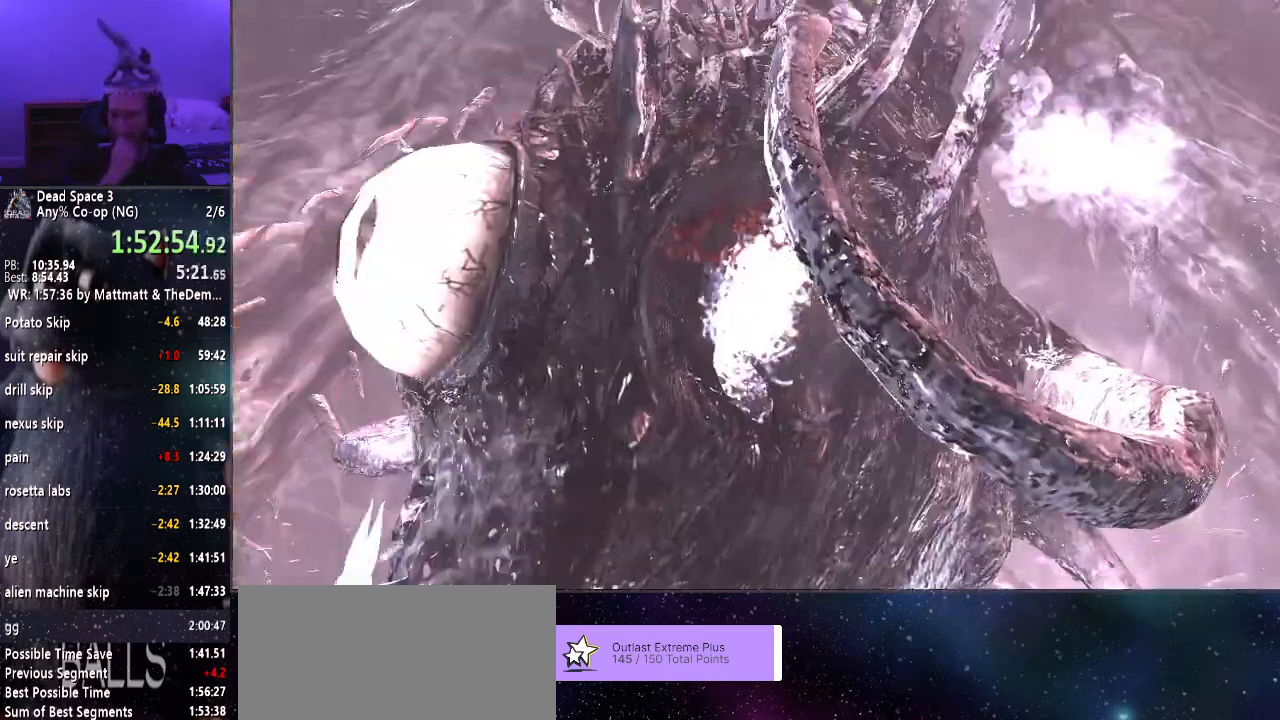
{"keys": [], "mouse": [], "events": []}
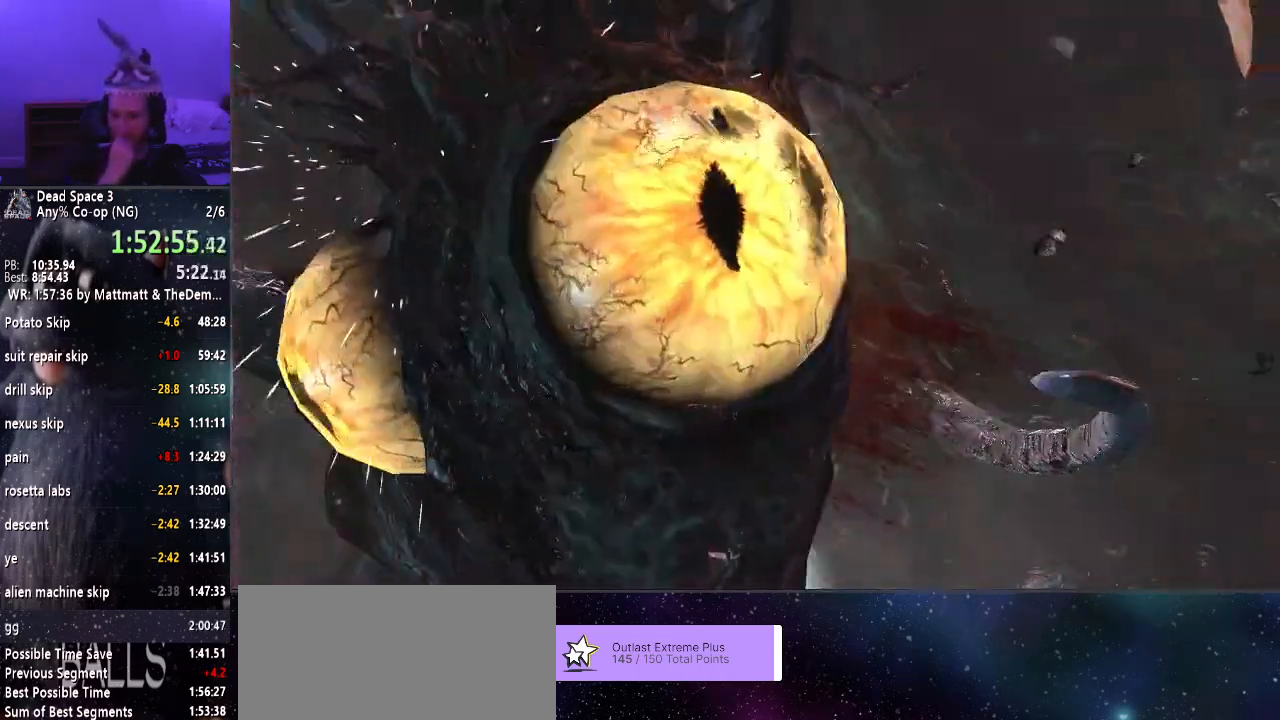
{"keys": [], "mouse": [], "events": []}
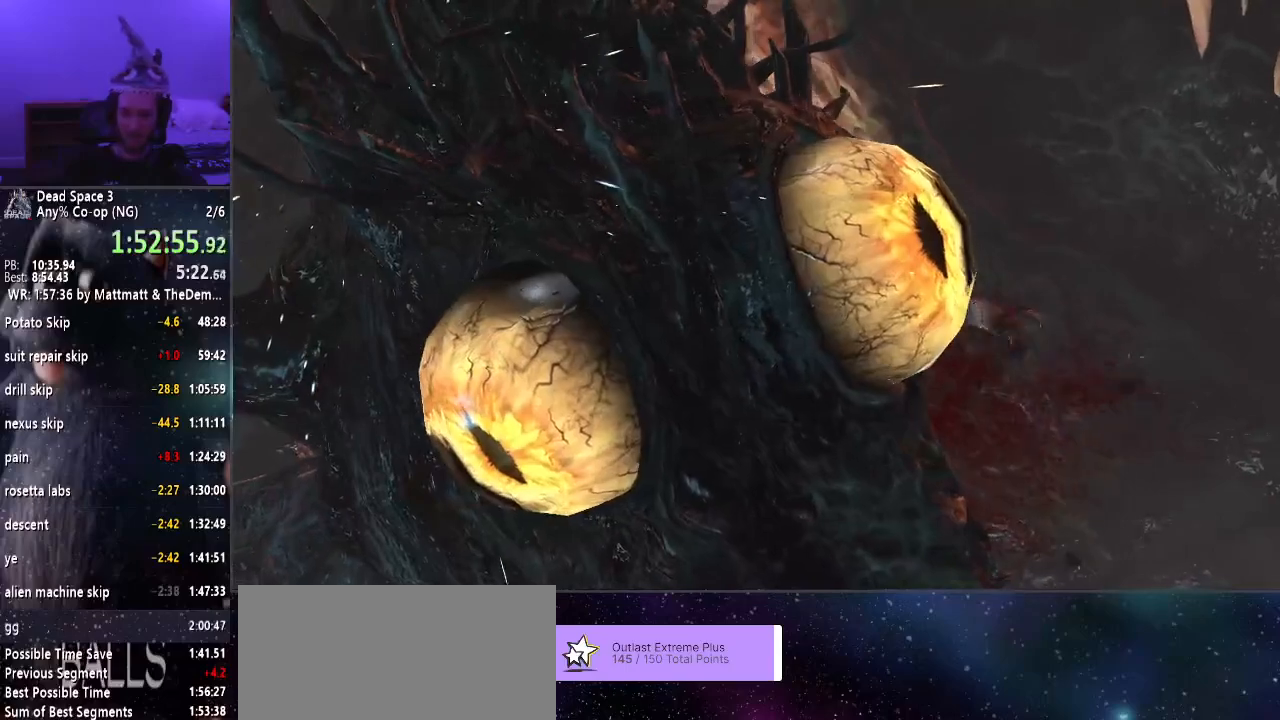
{"keys": [], "mouse": [], "events": []}
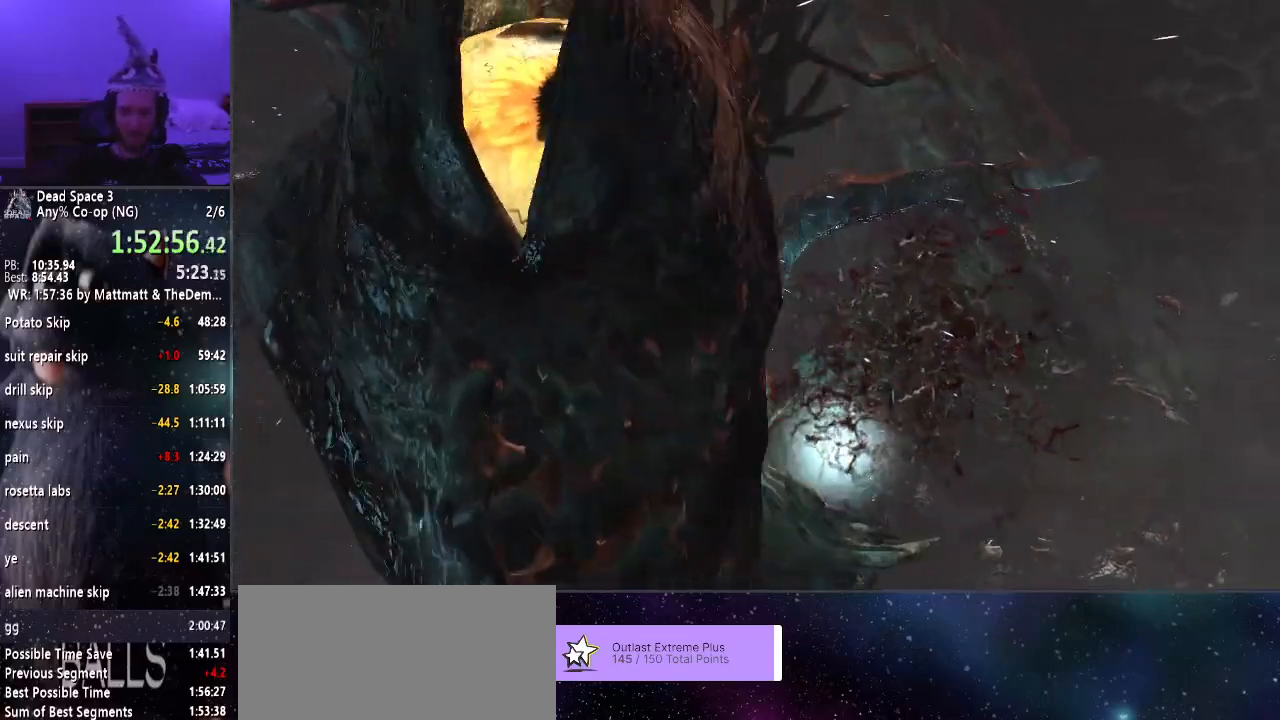
{"keys": [], "mouse": [], "events": []}
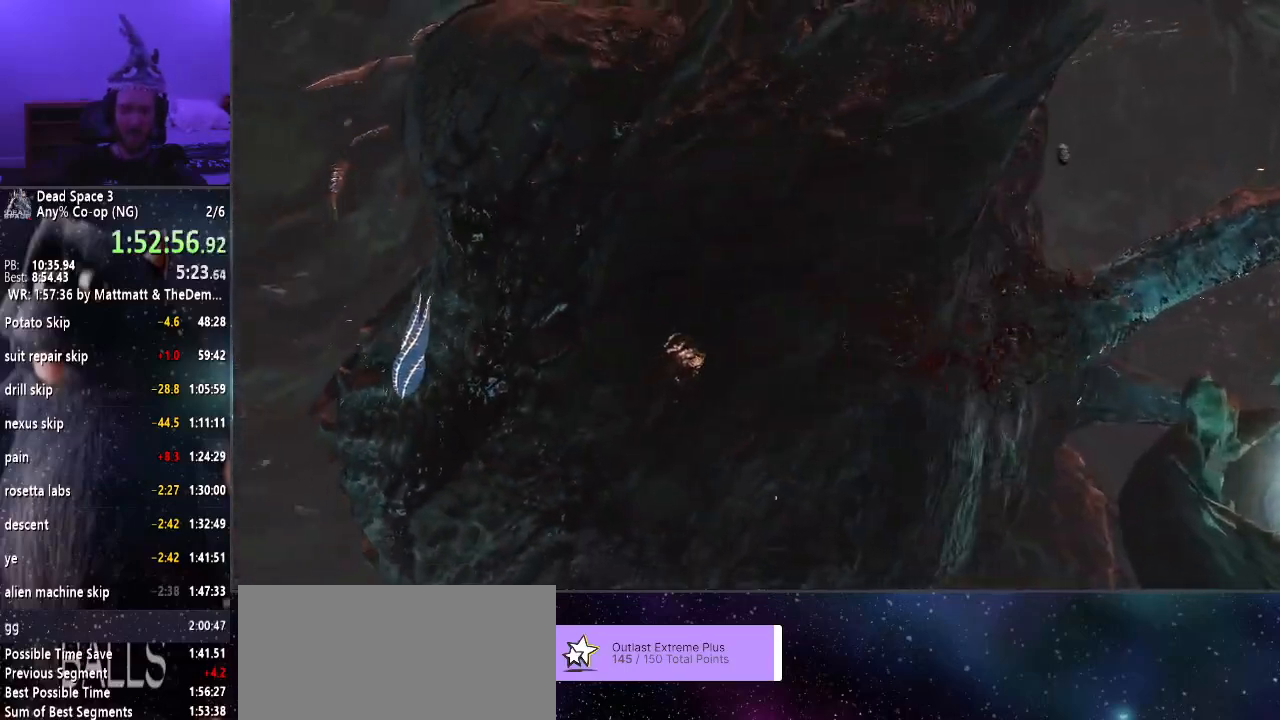
{"keys": [], "mouse": [], "events": []}
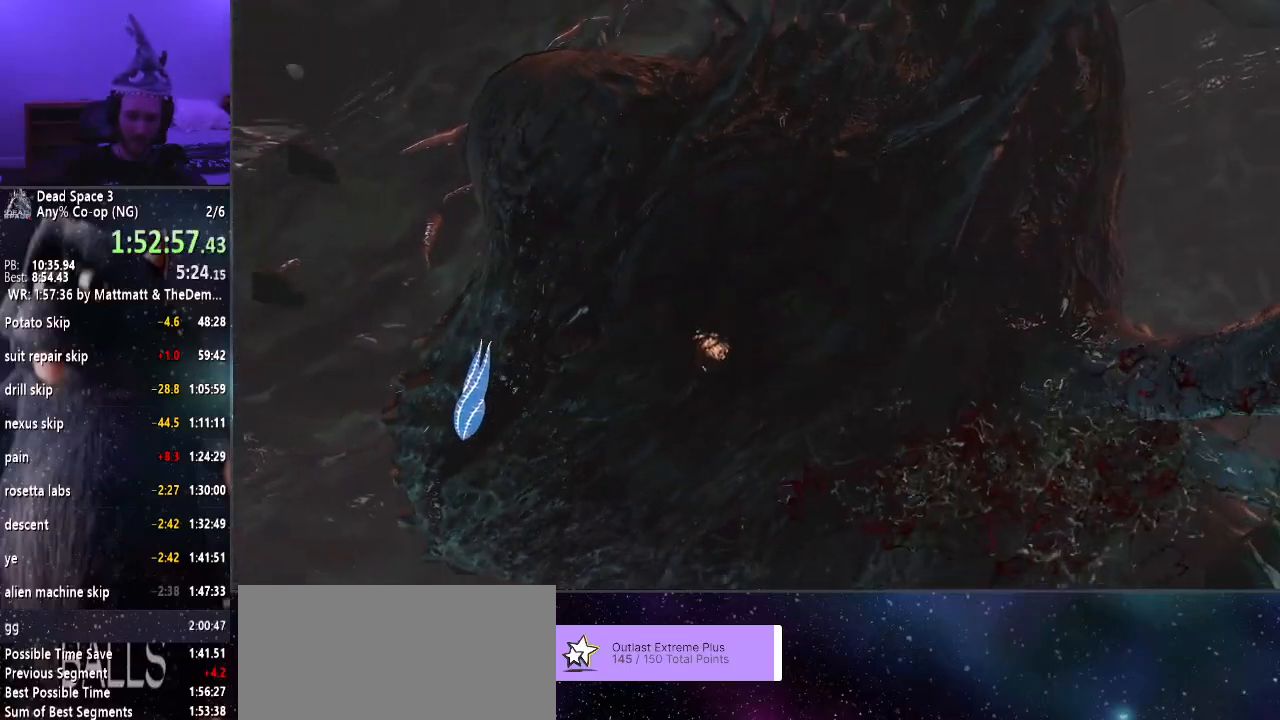
{"keys": ["w"], "mouse": [], "events": [[450, "w", "down"]]}
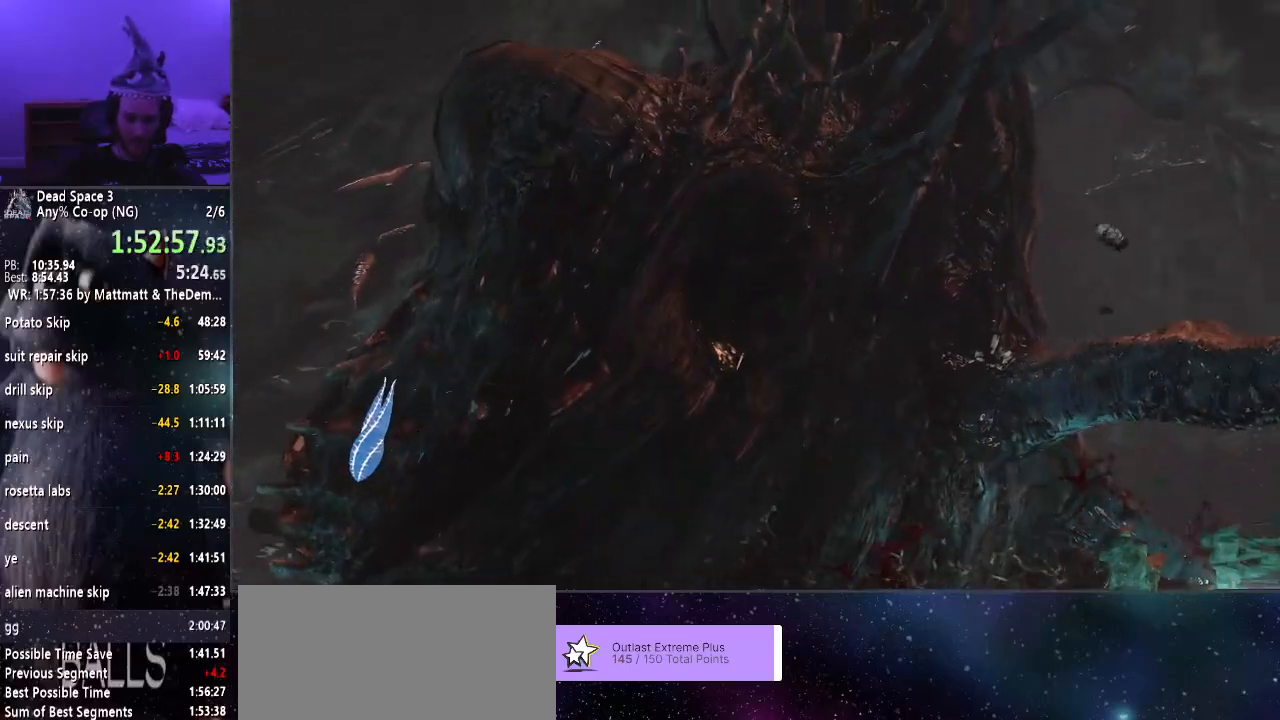
{"keys": ["shift", "w"], "mouse": [], "events": [[183, "shift", "down"]]}
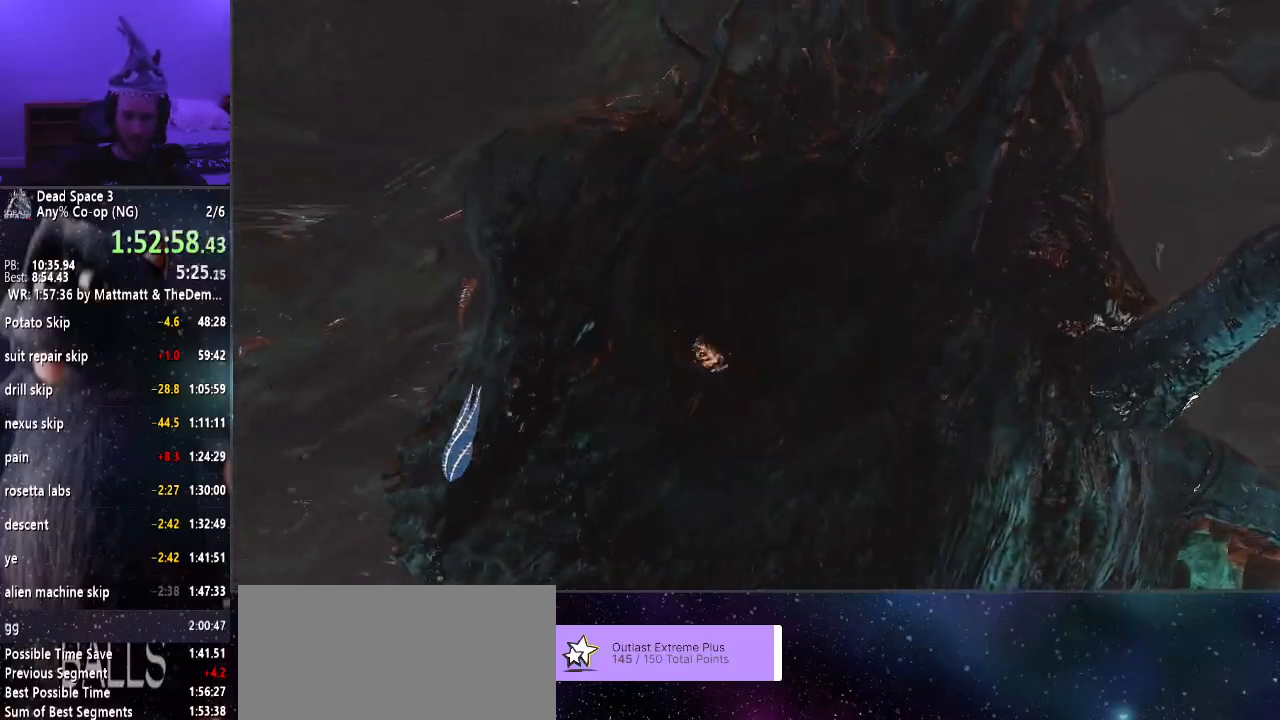
{"keys": ["shift", "w"], "mouse": [], "events": []}
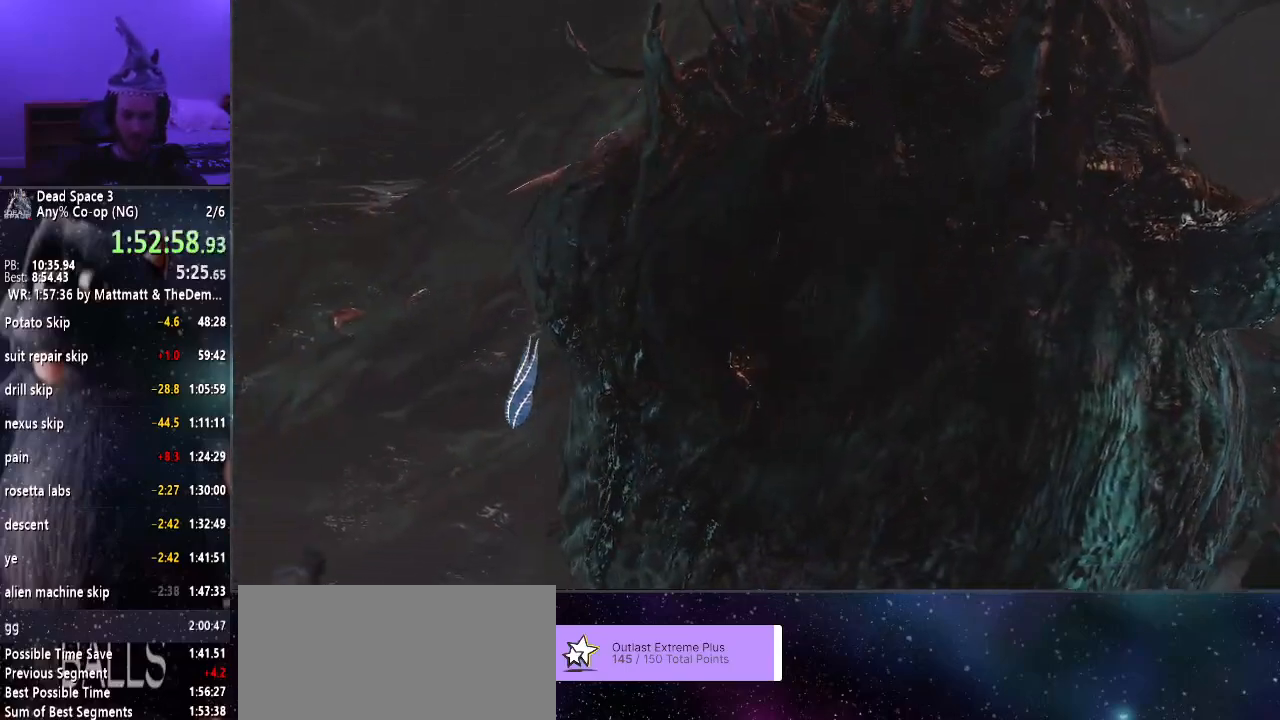
{"keys": ["shift", "w"], "mouse": [], "events": []}
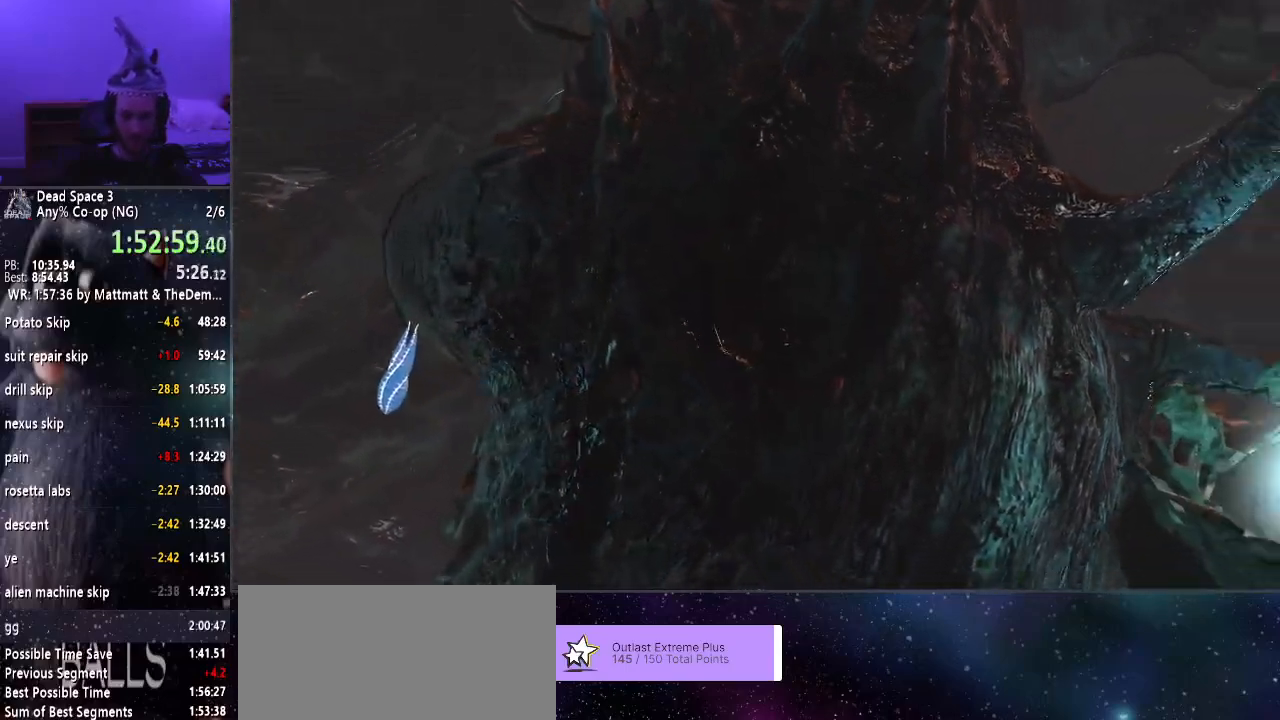
{"keys": ["a", "shift", "w"], "mouse": [], "events": [[367, "a", "down"]]}
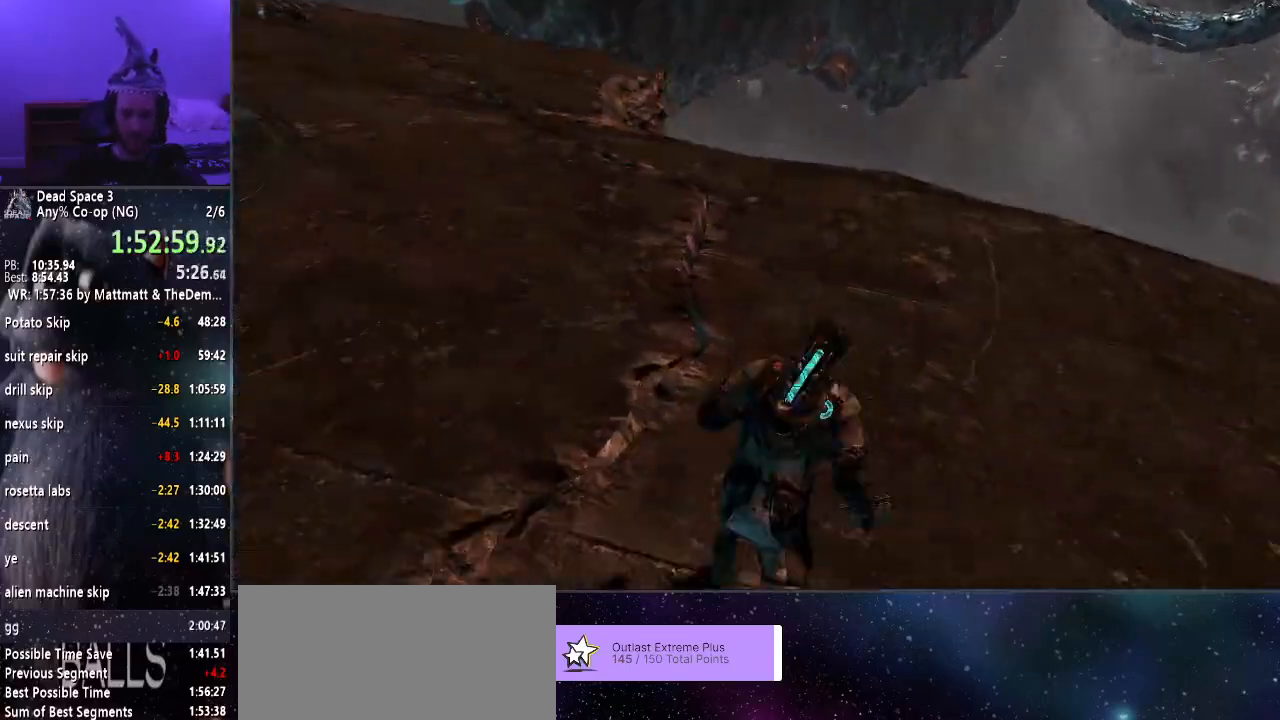
{"keys": ["shift", "w"], "mouse": [], "events": [[283, "a", "up"]]}
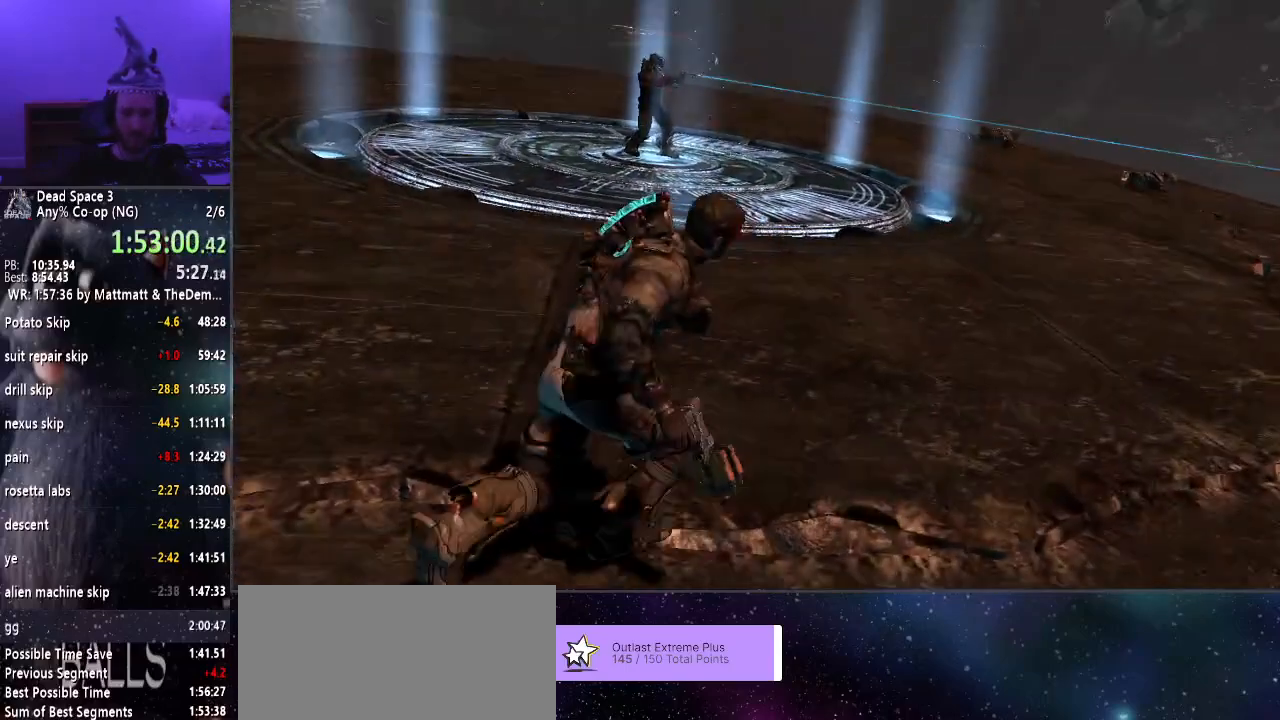
{"keys": ["shift", "w"], "mouse": ["right"], "events": [[367, "mouse_right", "down"]]}
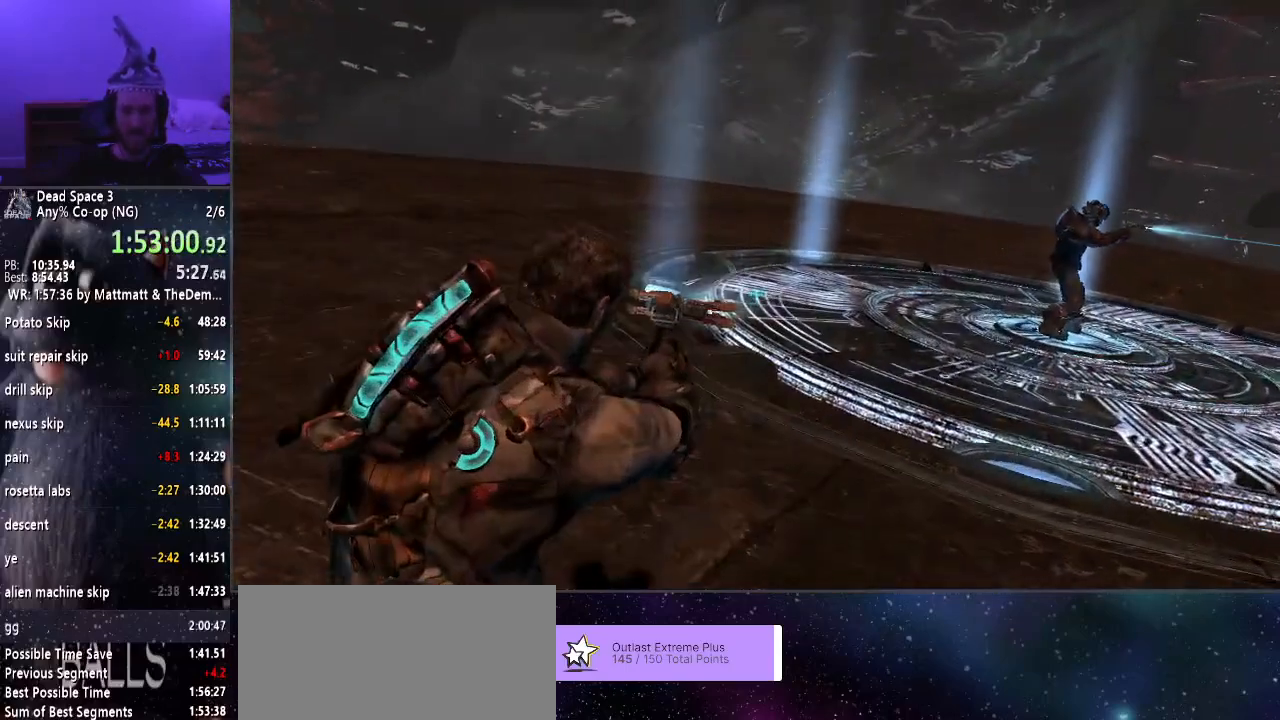
{"keys": ["shift"], "mouse": ["right"], "events": [[383, "w", "up"]]}
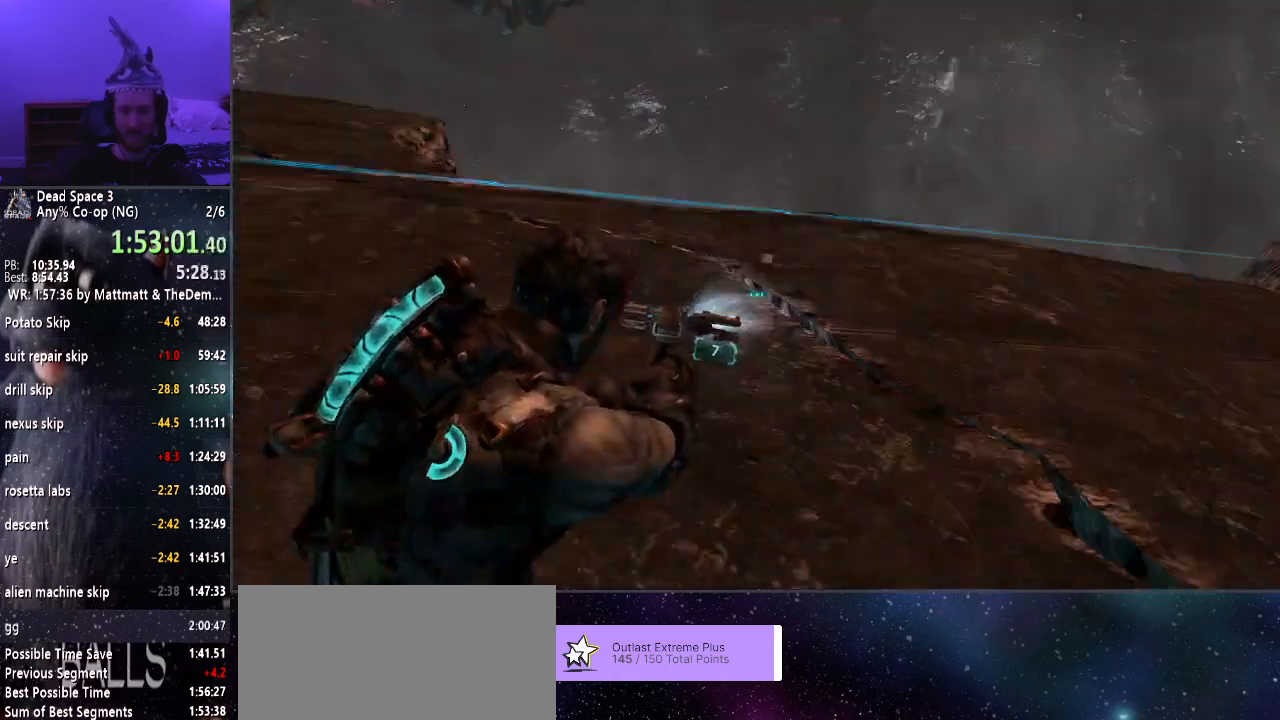
{"keys": ["shift"], "mouse": ["right"], "events": []}
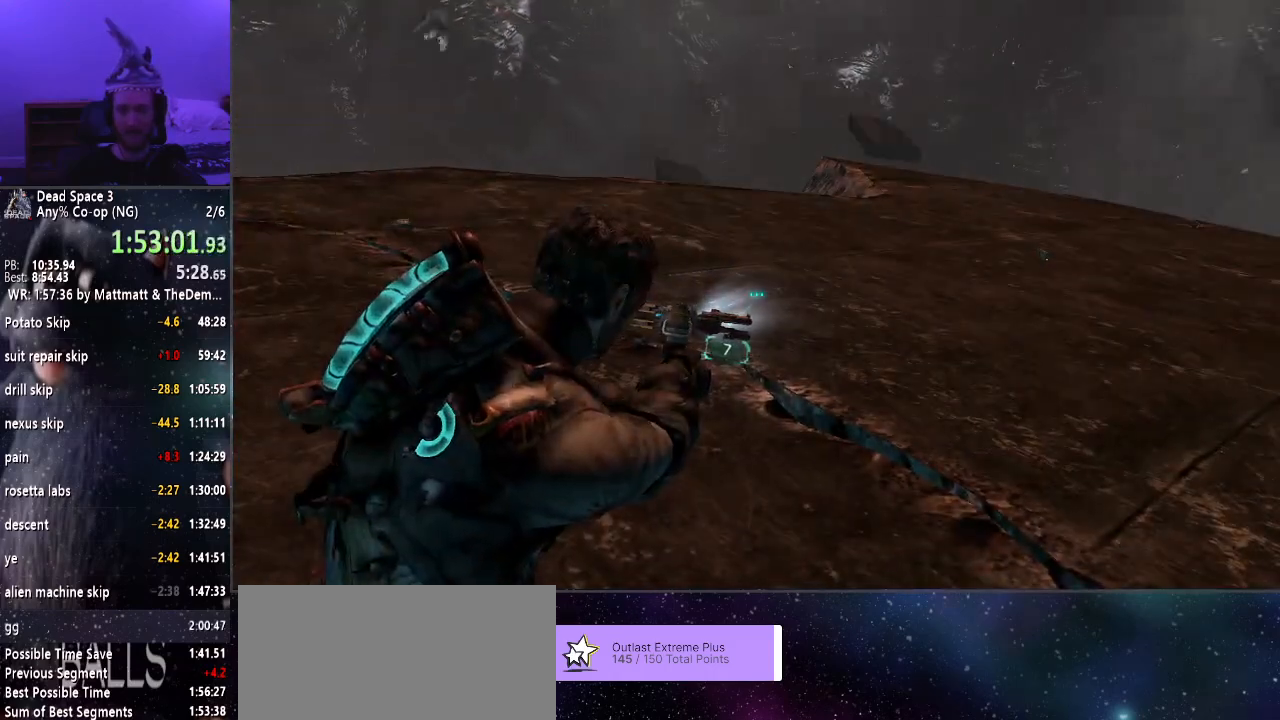
{"keys": ["shift"], "mouse": ["right"], "events": []}
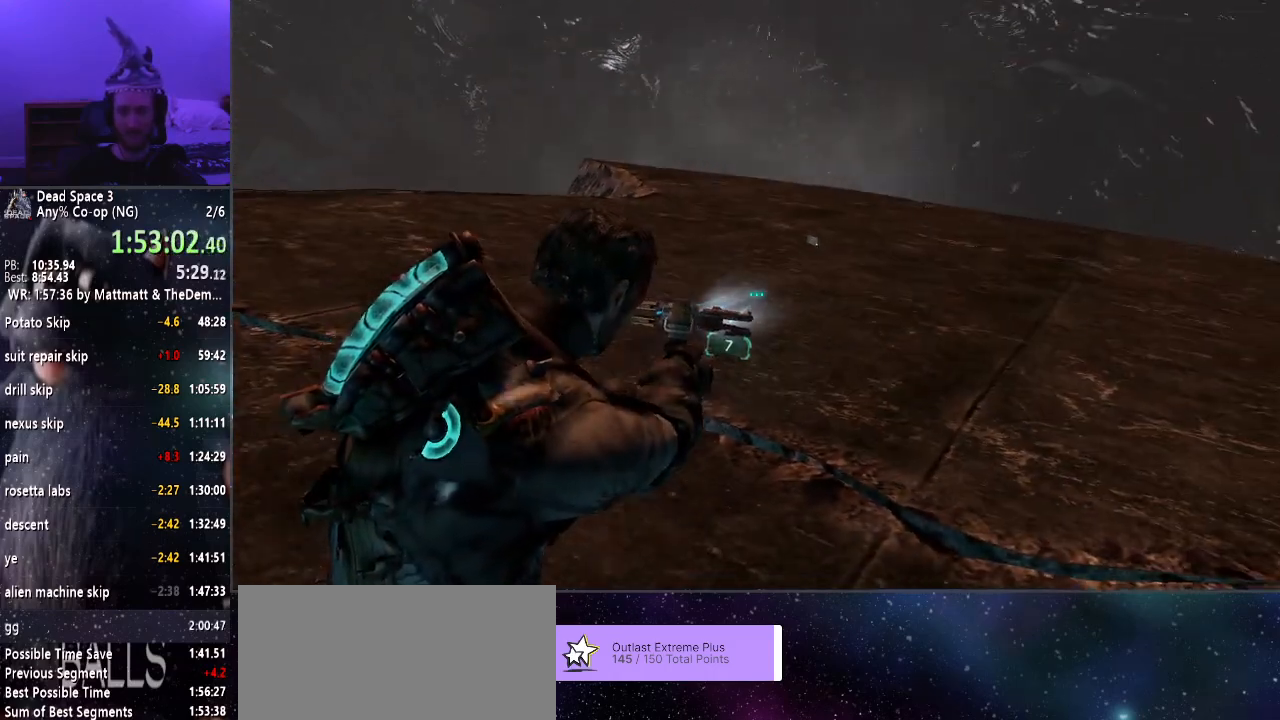
{"keys": ["shift"], "mouse": ["right"], "events": []}